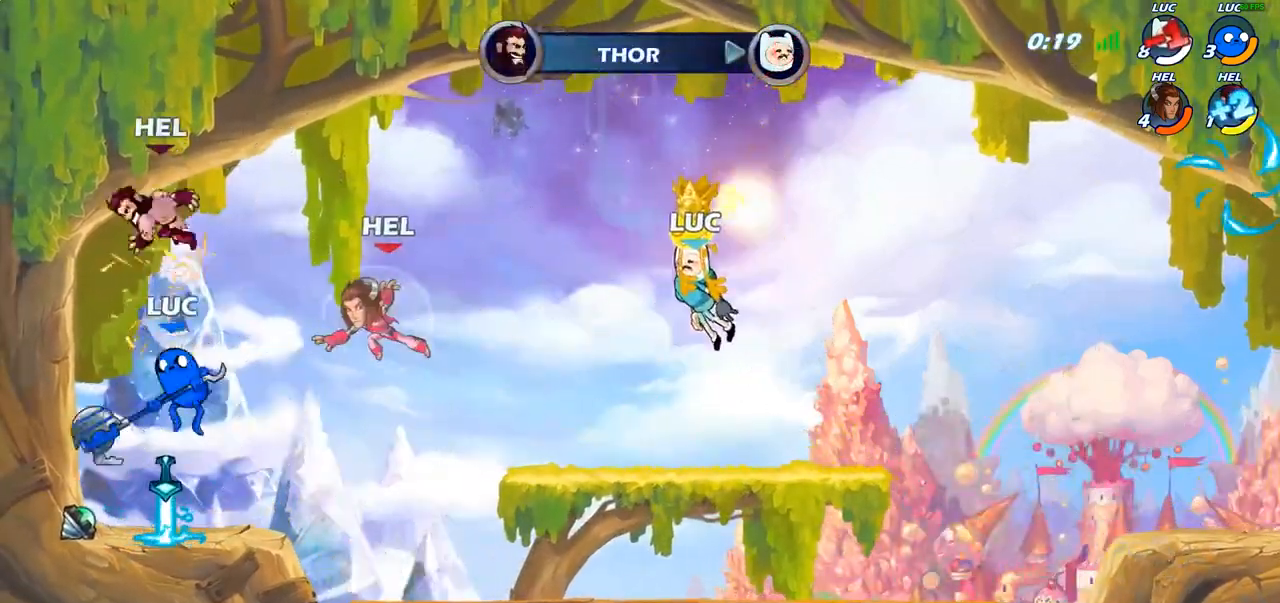
Gameplay with a controller (PlayStation layout); each line is a JSON object with the inputs held at the frame after it. "events" lists button and stick changes between this image and that frame as [ms after this image, input, new state], when the widget could be followed in between.
{"buttons": ["SQUARE"], "left_stick": "center", "right_stick": "center", "events": [[233, "left_stick", "center"], [283, "SQUARE", "down"], [383, "SQUARE", "up"], [467, "SQUARE", "down"]]}
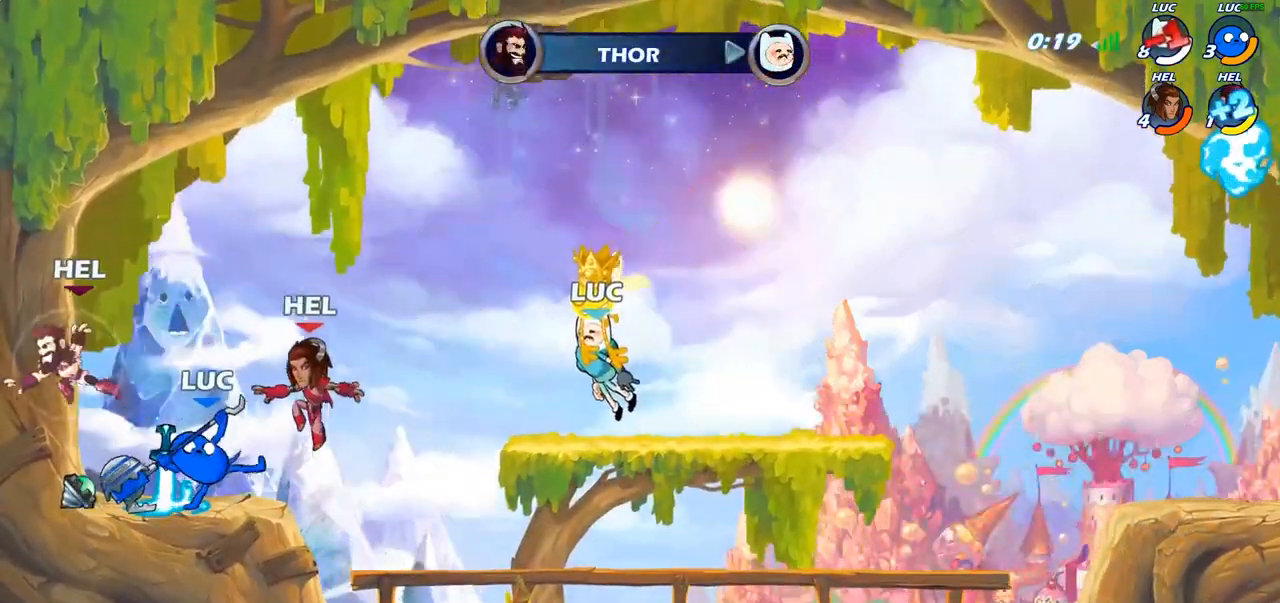
{"buttons": [], "left_stick": "center", "right_stick": "center", "events": [[83, "SQUARE", "up"], [150, "SQUARE", "down"], [267, "SQUARE", "up"], [350, "SQUARE", "down"], [433, "SQUARE", "up"]]}
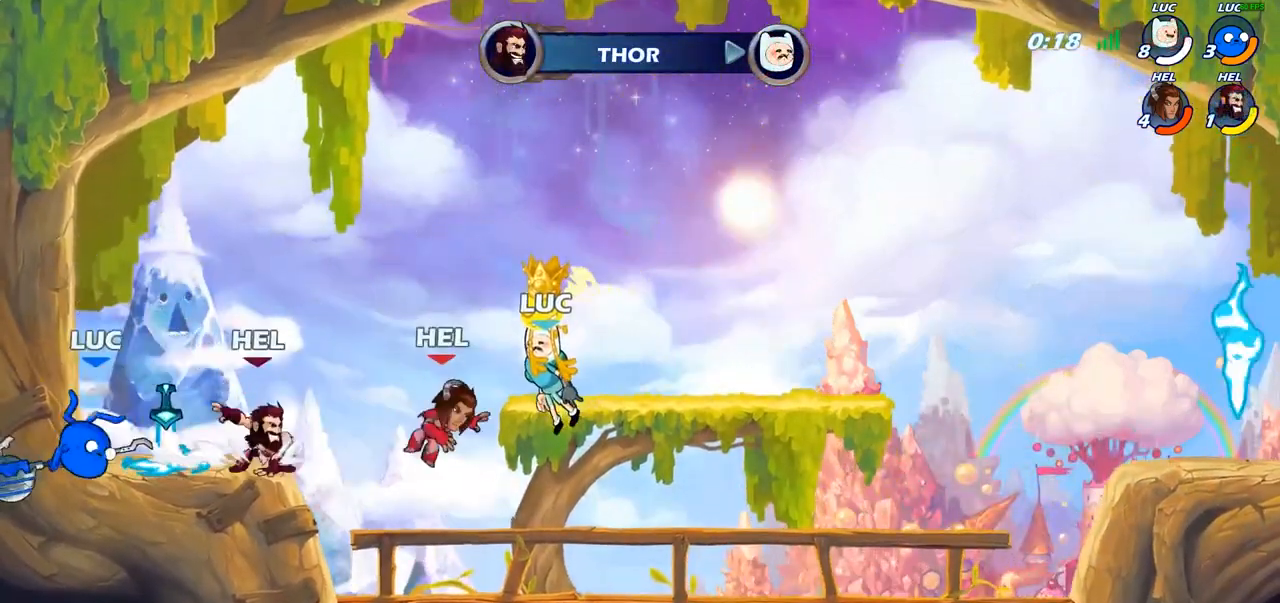
{"buttons": [], "left_stick": "right", "right_stick": "center", "events": [[83, "left_stick", "right"], [183, "R2", "down"], [400, "R2", "up"]]}
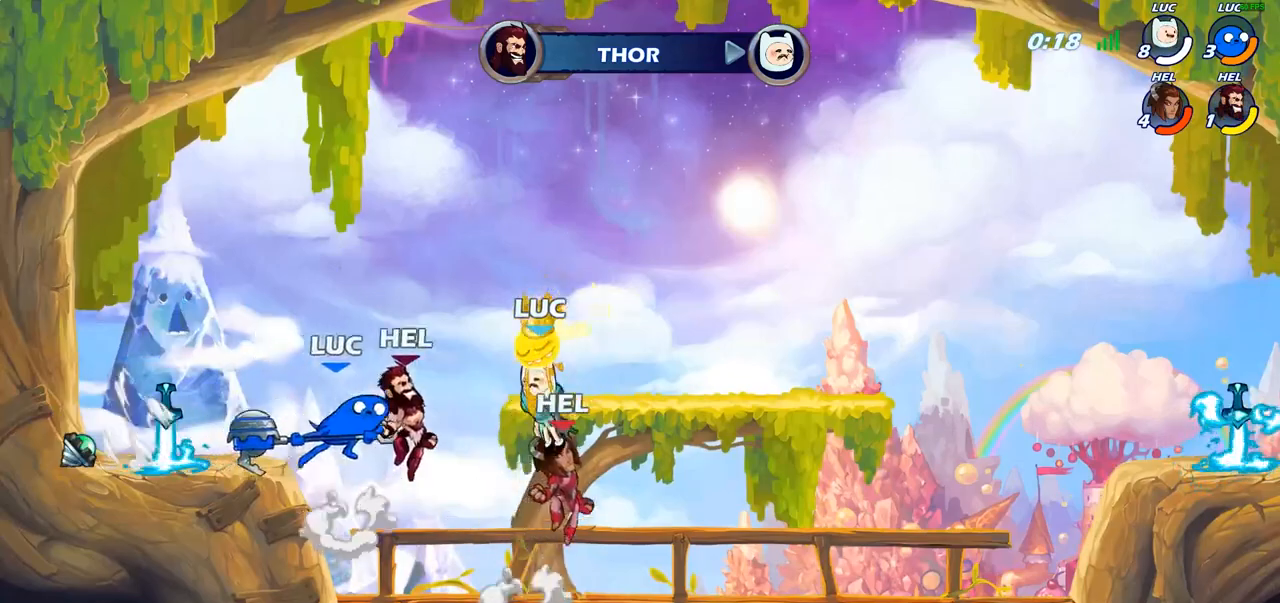
{"buttons": [], "left_stick": "center", "right_stick": "center", "events": [[117, "left_stick", "center"], [300, "left_stick", "right"], [400, "CIRCLE", "down"], [417, "left_stick", "center"], [483, "CIRCLE", "up"]]}
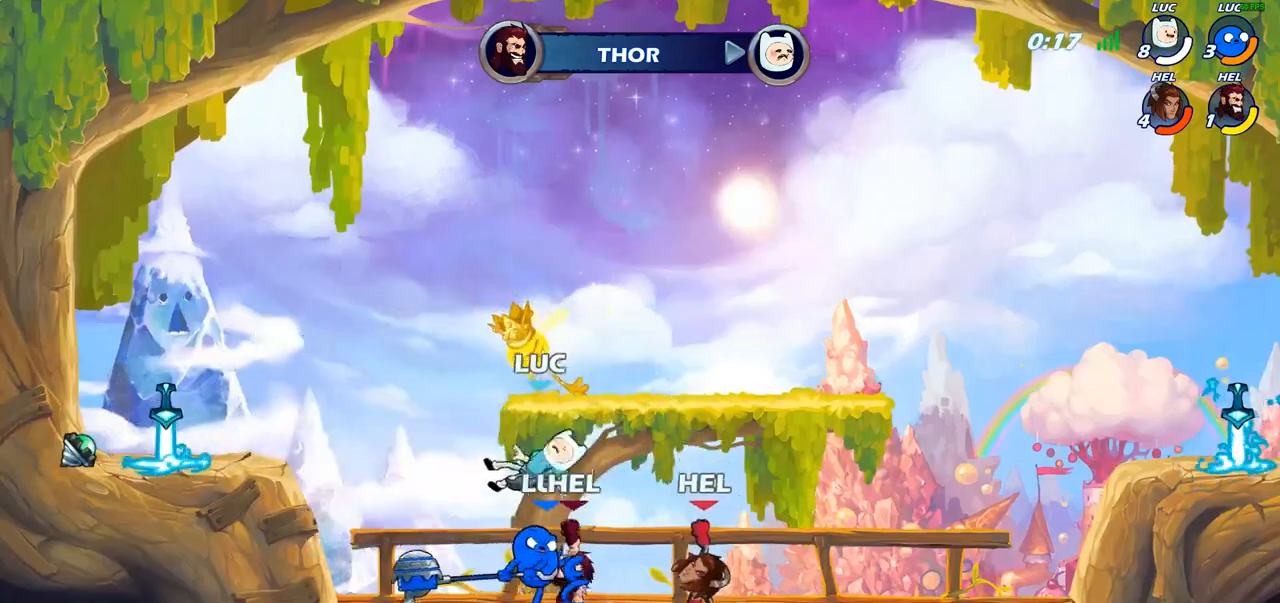
{"buttons": [], "left_stick": "down-left", "right_stick": "center", "events": [[450, "left_stick", "down-left"]]}
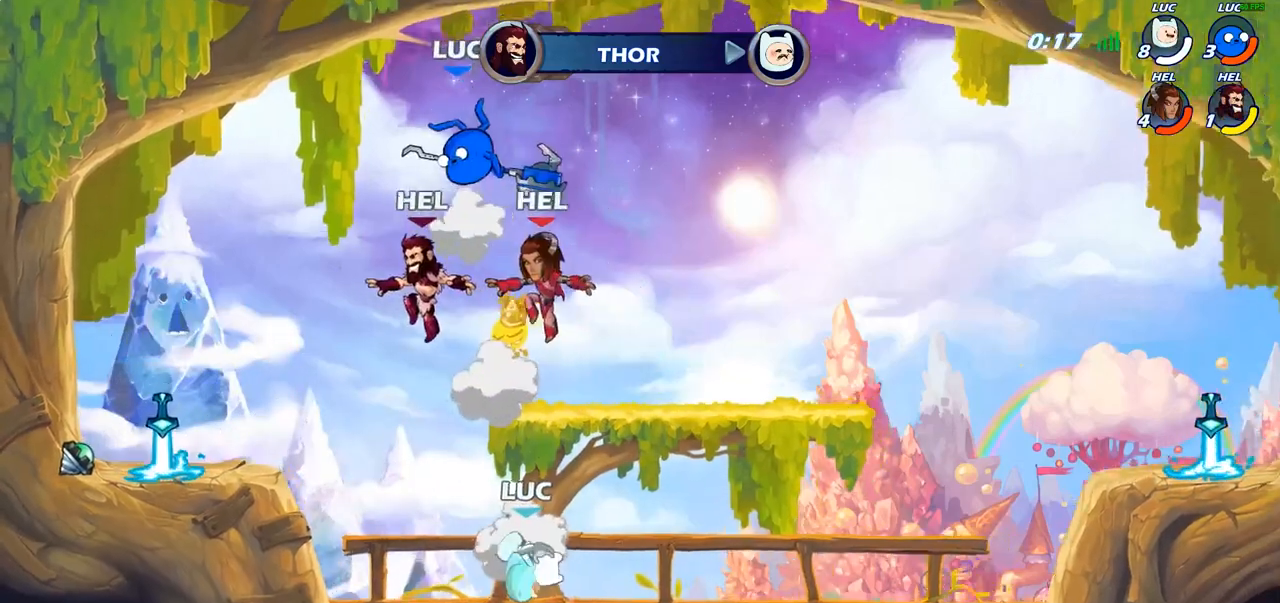
{"buttons": ["SQUARE"], "left_stick": "center", "right_stick": "center", "events": [[33, "R2", "down"], [333, "R2", "up"], [383, "left_stick", "left"], [417, "SQUARE", "down"], [483, "left_stick", "center"]]}
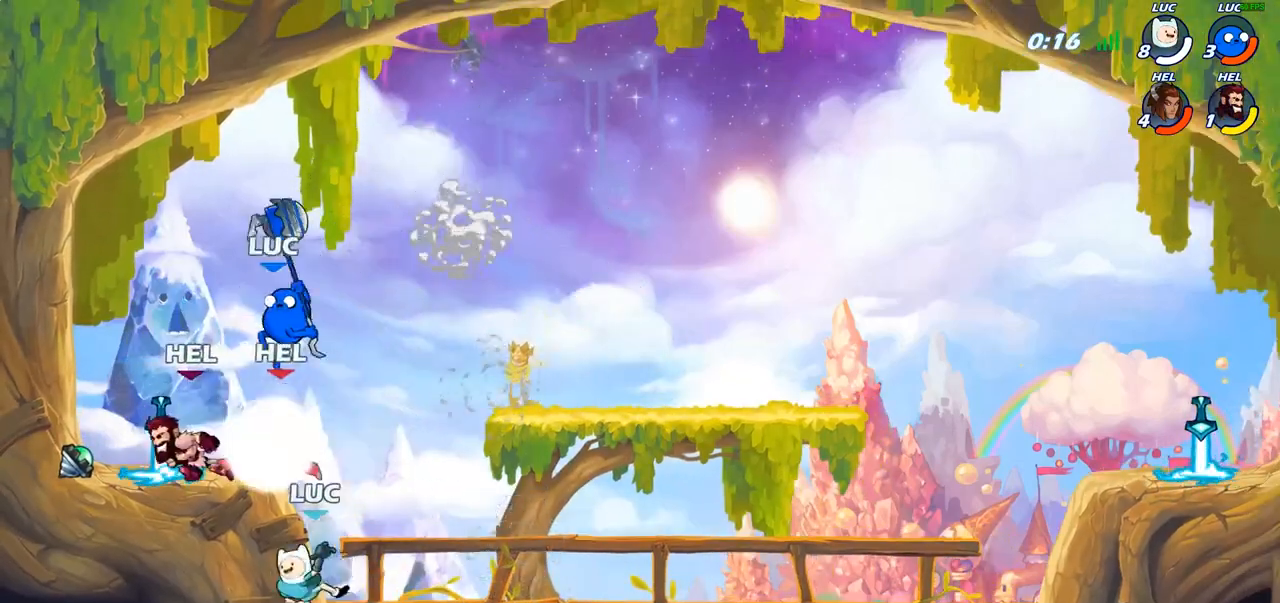
{"buttons": [], "left_stick": "center", "right_stick": "center", "events": [[17, "SQUARE", "up"]]}
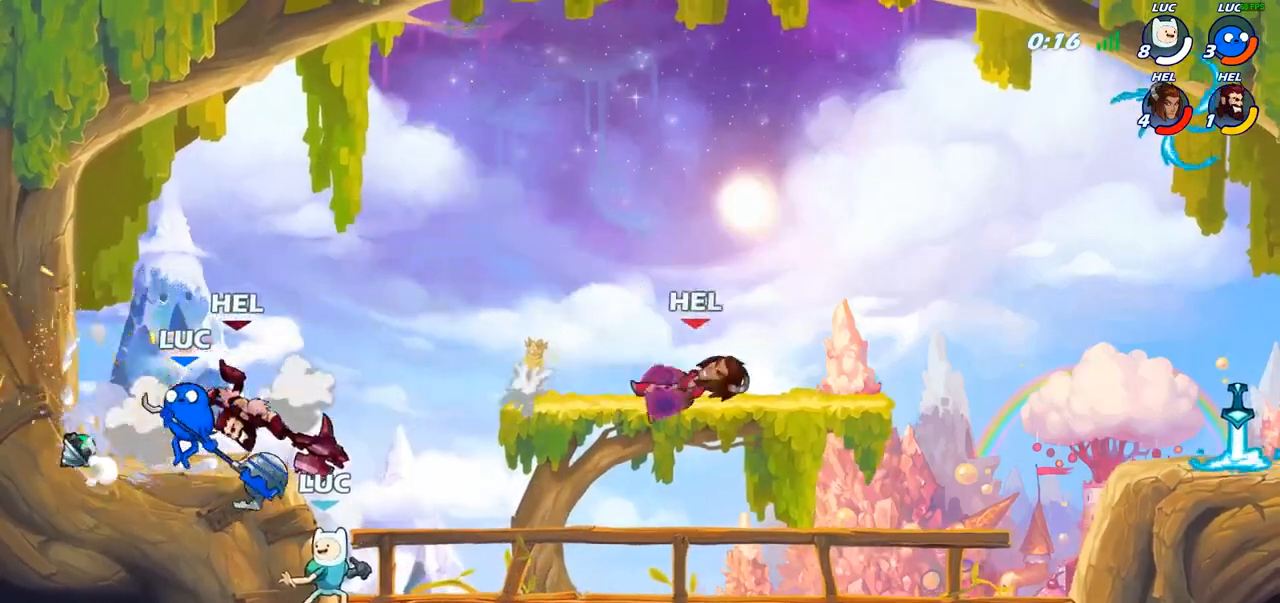
{"buttons": [], "left_stick": "center", "right_stick": "center", "events": [[83, "left_stick", "down-right"], [167, "R2", "down"], [250, "left_stick", "down"], [283, "CIRCLE", "down"], [283, "R2", "up"], [400, "CIRCLE", "up"], [483, "left_stick", "center"]]}
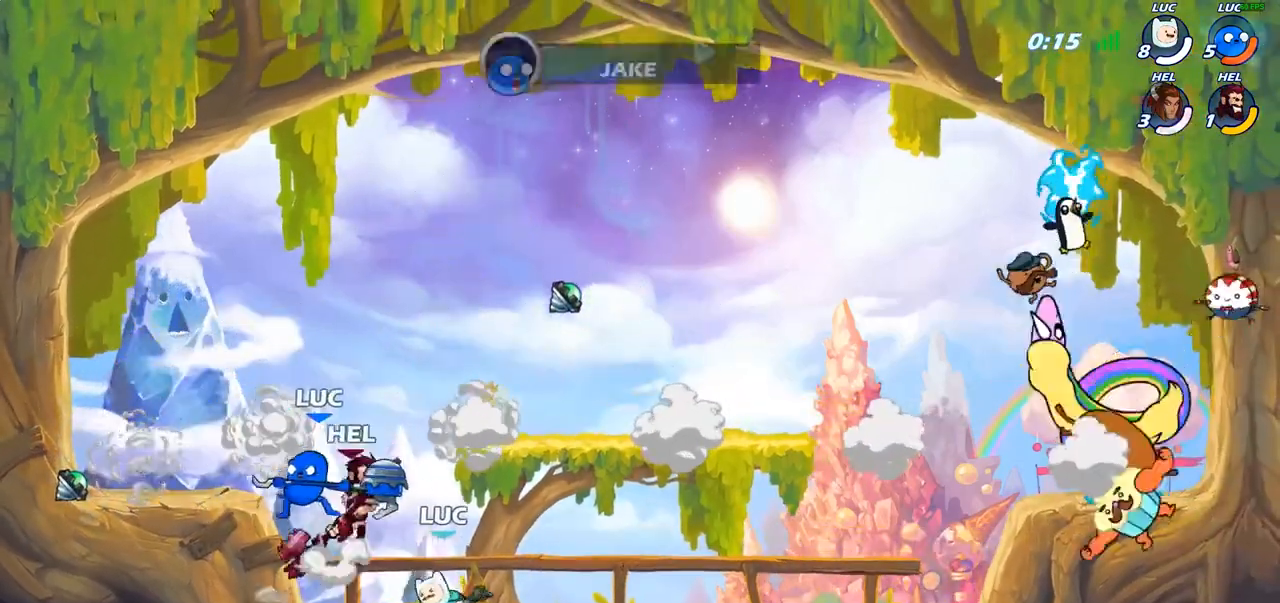
{"buttons": [], "left_stick": "center", "right_stick": "center", "events": []}
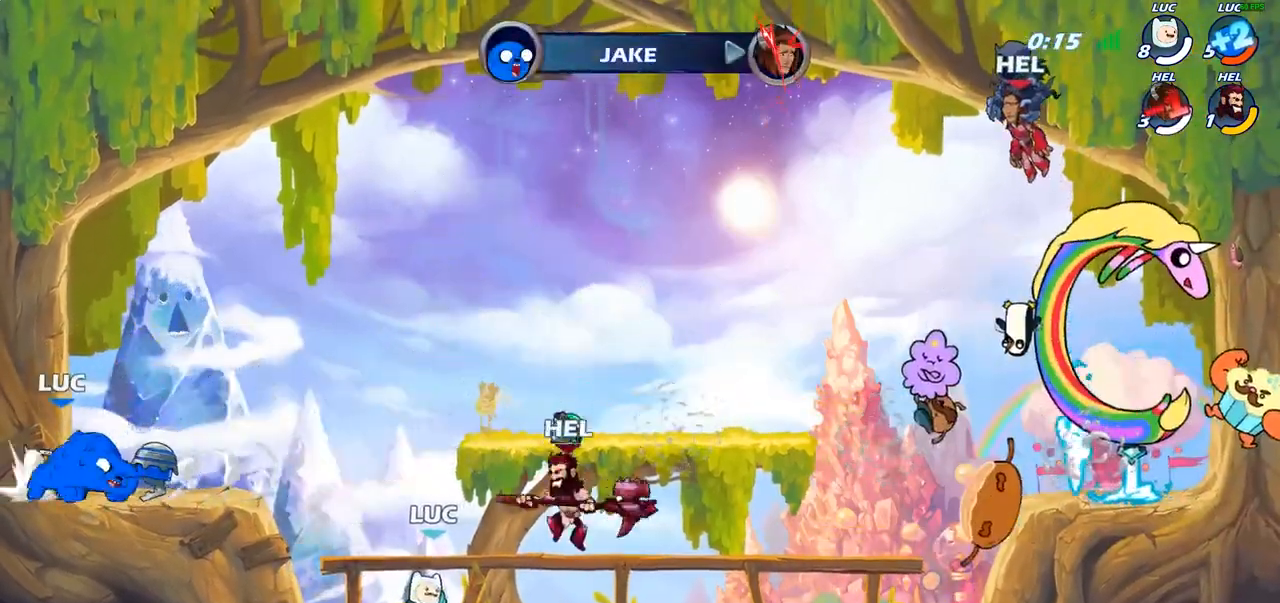
{"buttons": [], "left_stick": "center", "right_stick": "center", "events": []}
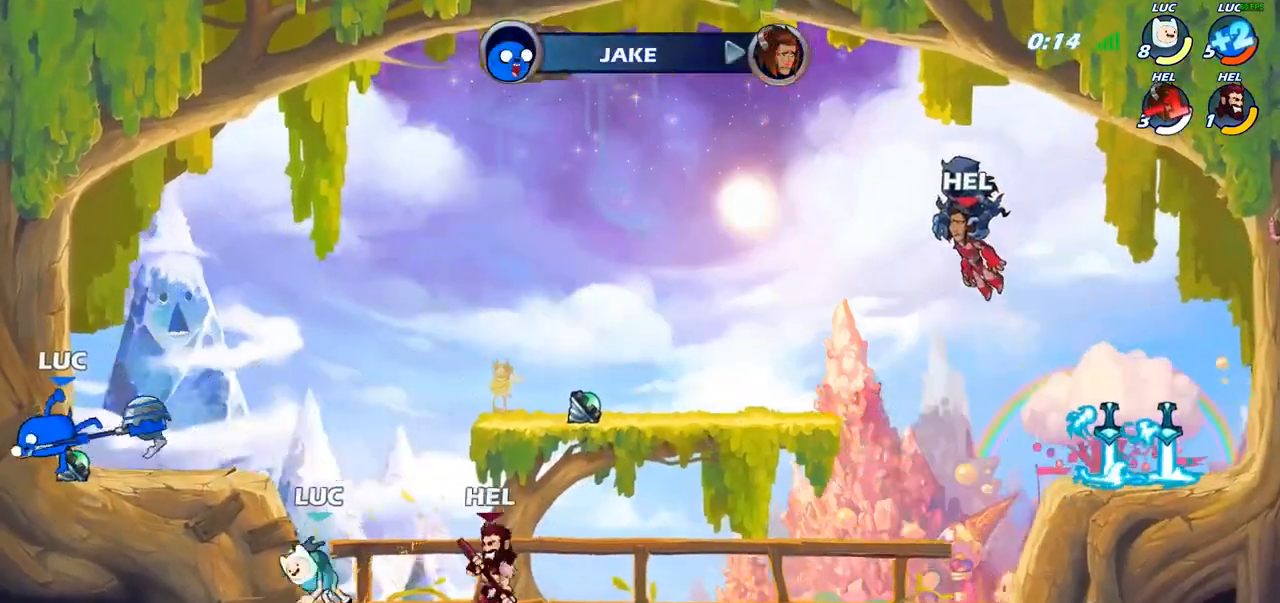
{"buttons": ["R2"], "left_stick": "right", "right_stick": "center", "events": [[217, "left_stick", "right"], [433, "R2", "down"]]}
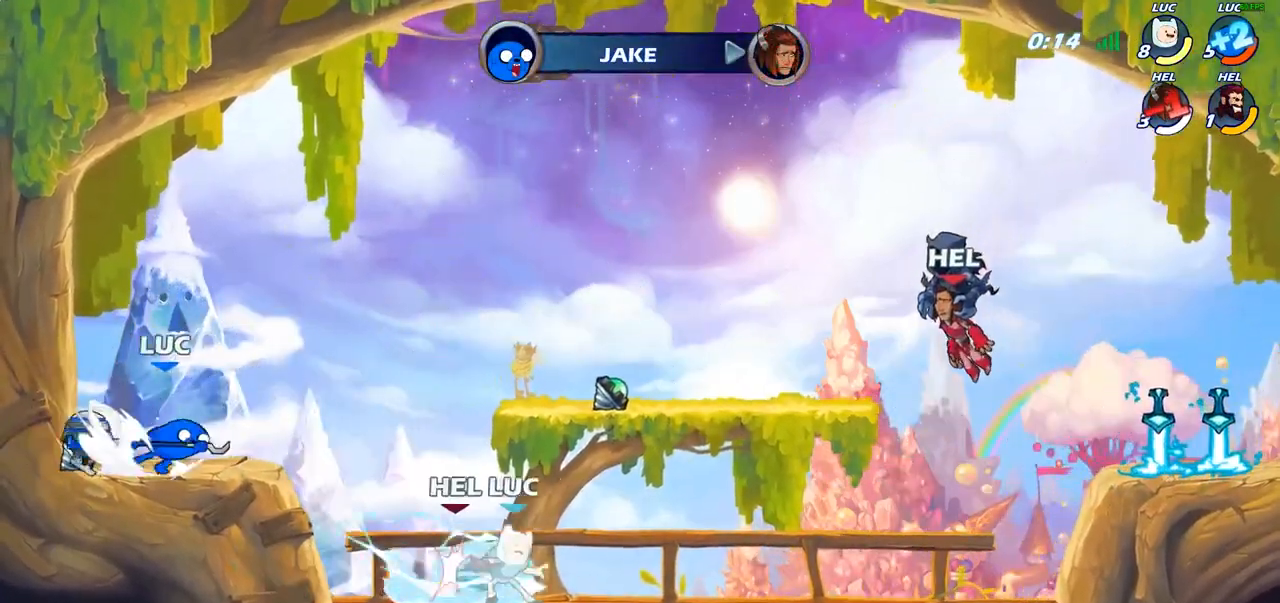
{"buttons": [], "left_stick": "right", "right_stick": "center", "events": [[17, "CIRCLE", "down"], [67, "R2", "up"], [150, "CIRCLE", "up"]]}
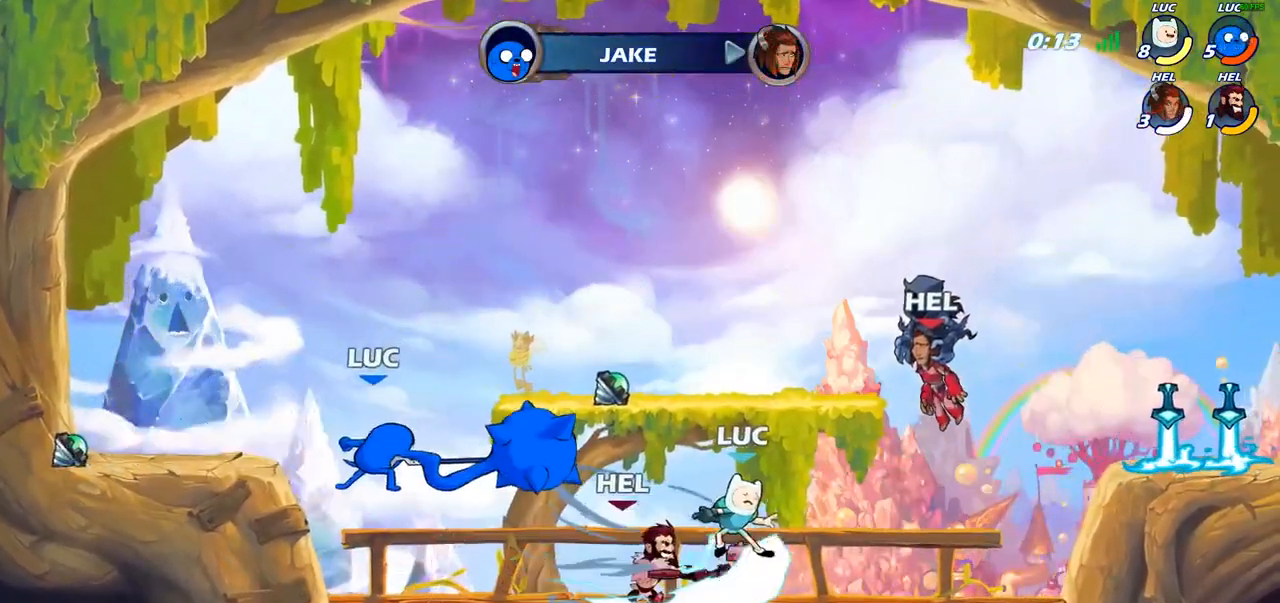
{"buttons": [], "left_stick": "right", "right_stick": "center", "events": [[50, "left_stick", "center"], [317, "left_stick", "right"]]}
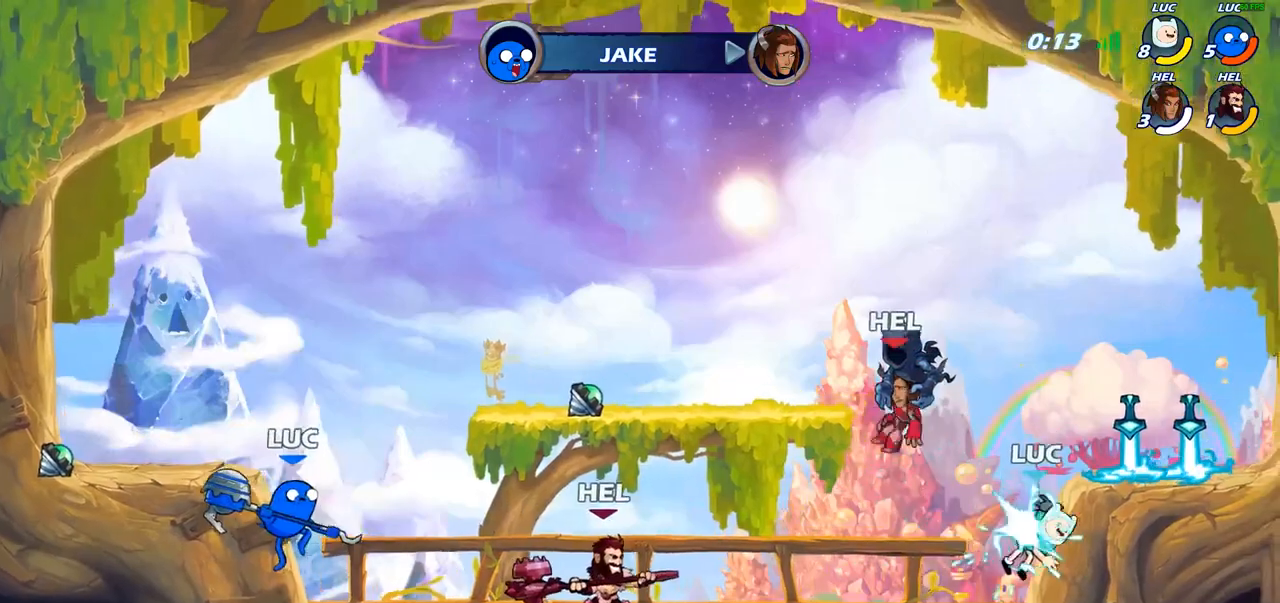
{"buttons": [], "left_stick": "right", "right_stick": "center", "events": [[150, "R2", "down"], [350, "R2", "up"]]}
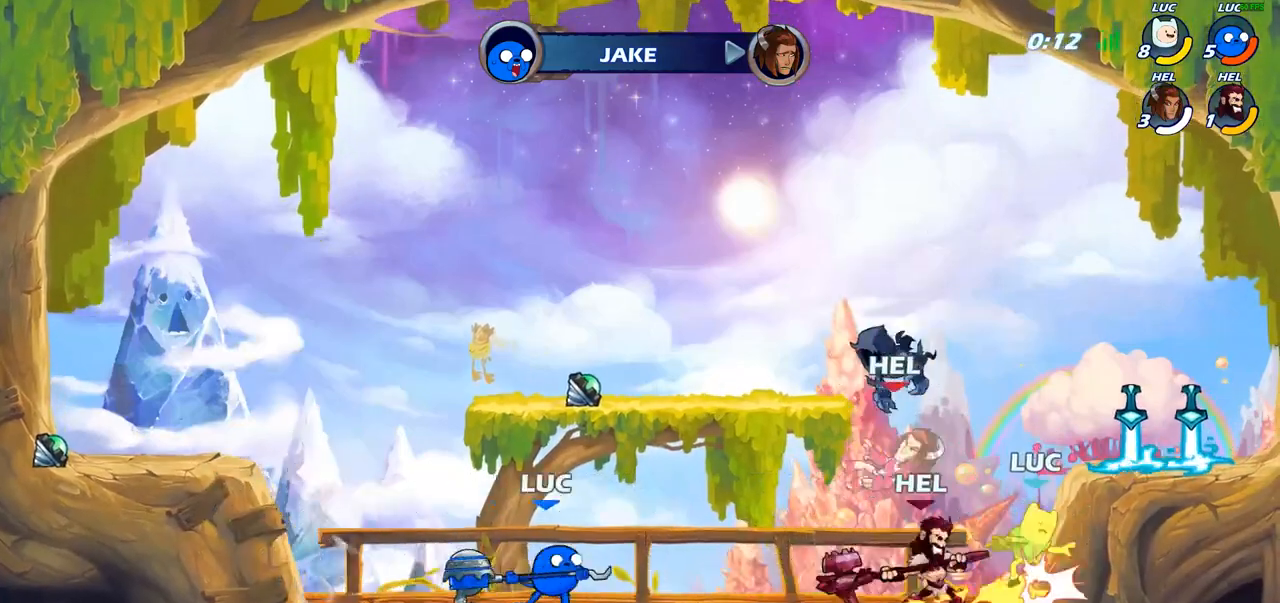
{"buttons": [], "left_stick": "center", "right_stick": "center", "events": [[83, "SQUARE", "down"], [167, "SQUARE", "up"], [183, "left_stick", "center"]]}
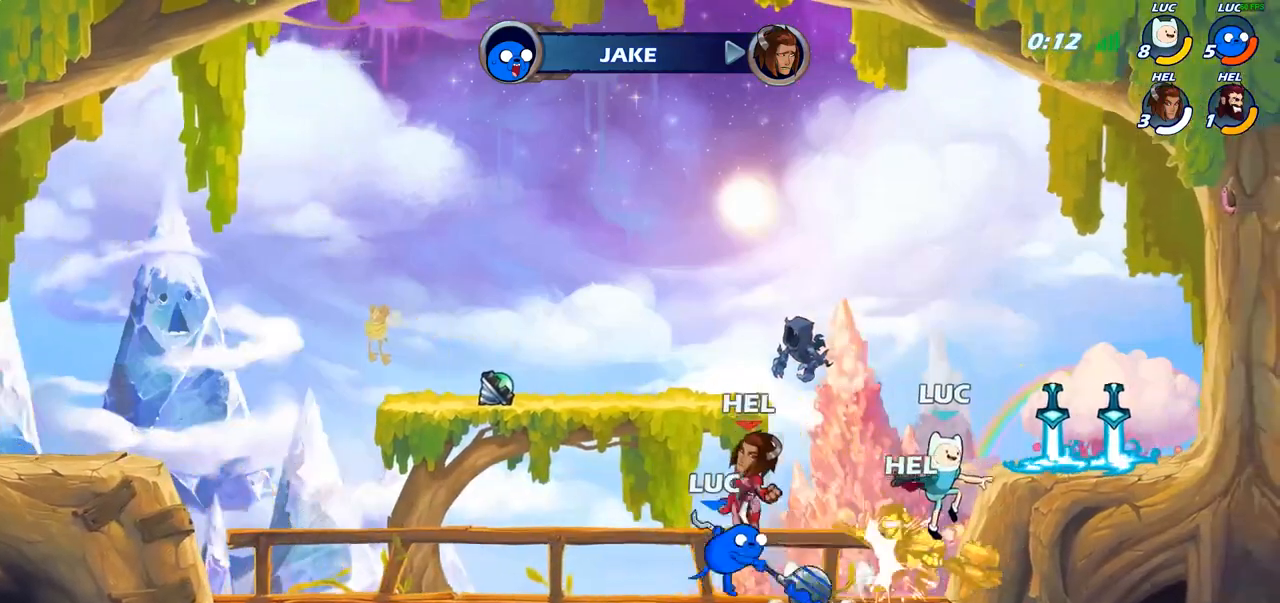
{"buttons": ["SQUARE"], "left_stick": "center", "right_stick": "center", "events": [[400, "left_stick", "right"], [483, "SQUARE", "down"], [500, "left_stick", "center"]]}
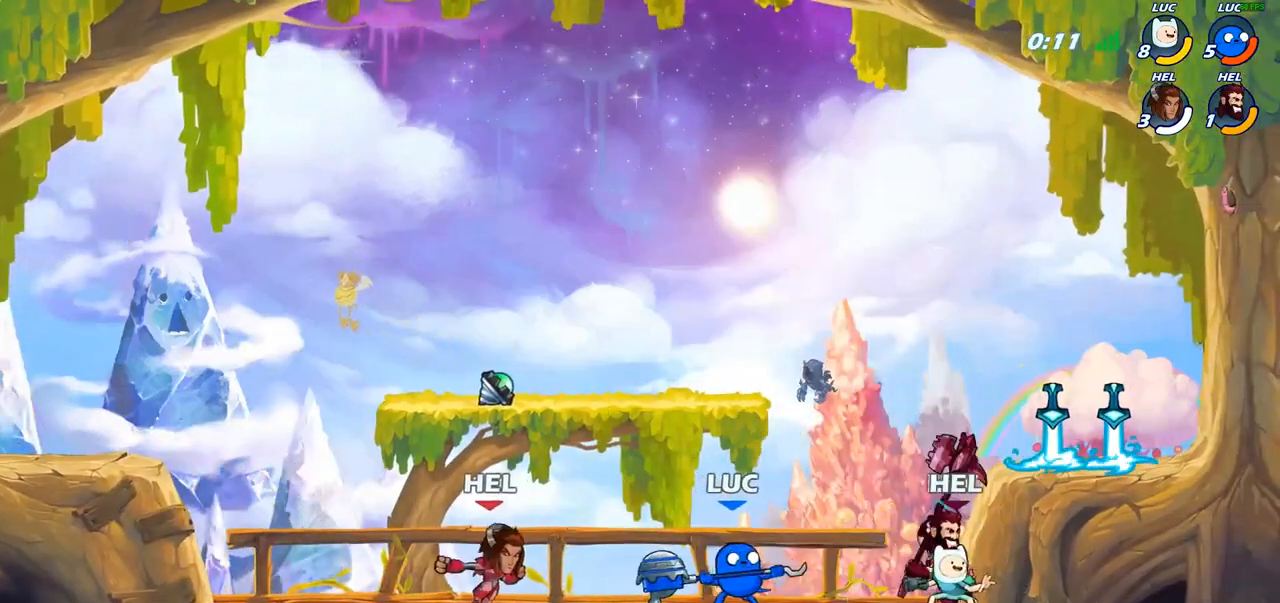
{"buttons": [], "left_stick": "center", "right_stick": "center", "events": [[100, "SQUARE", "up"]]}
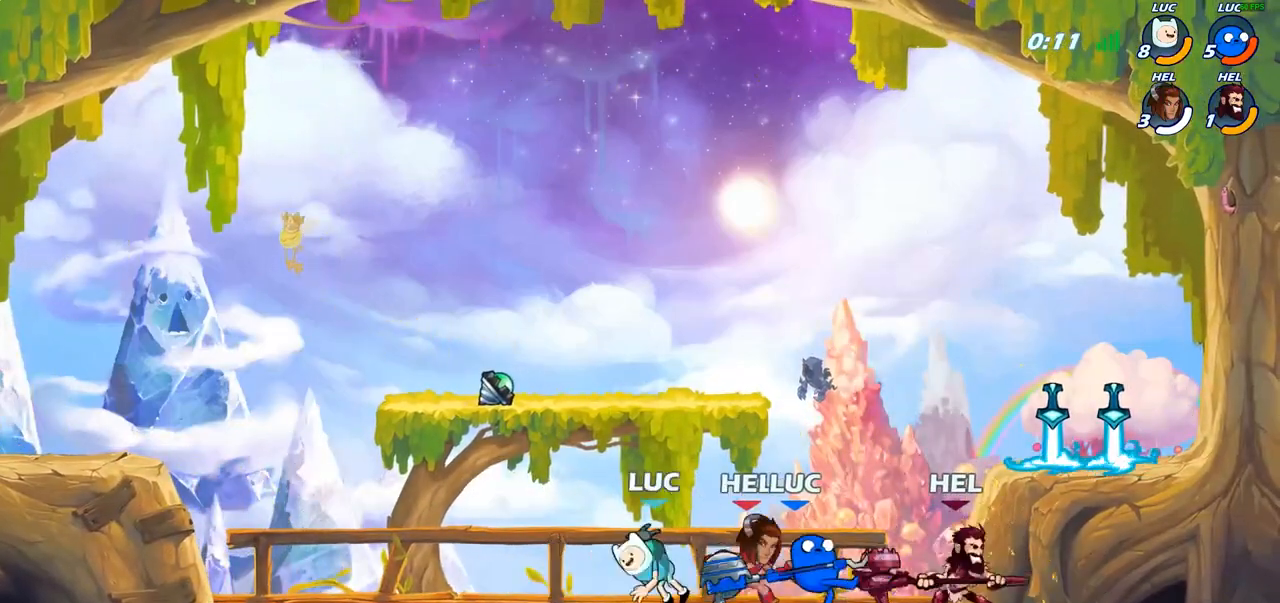
{"buttons": ["SQUARE"], "left_stick": "center", "right_stick": "center", "events": [[117, "SQUARE", "down"], [233, "SQUARE", "up"], [300, "SQUARE", "down"], [400, "SQUARE", "up"], [483, "SQUARE", "down"]]}
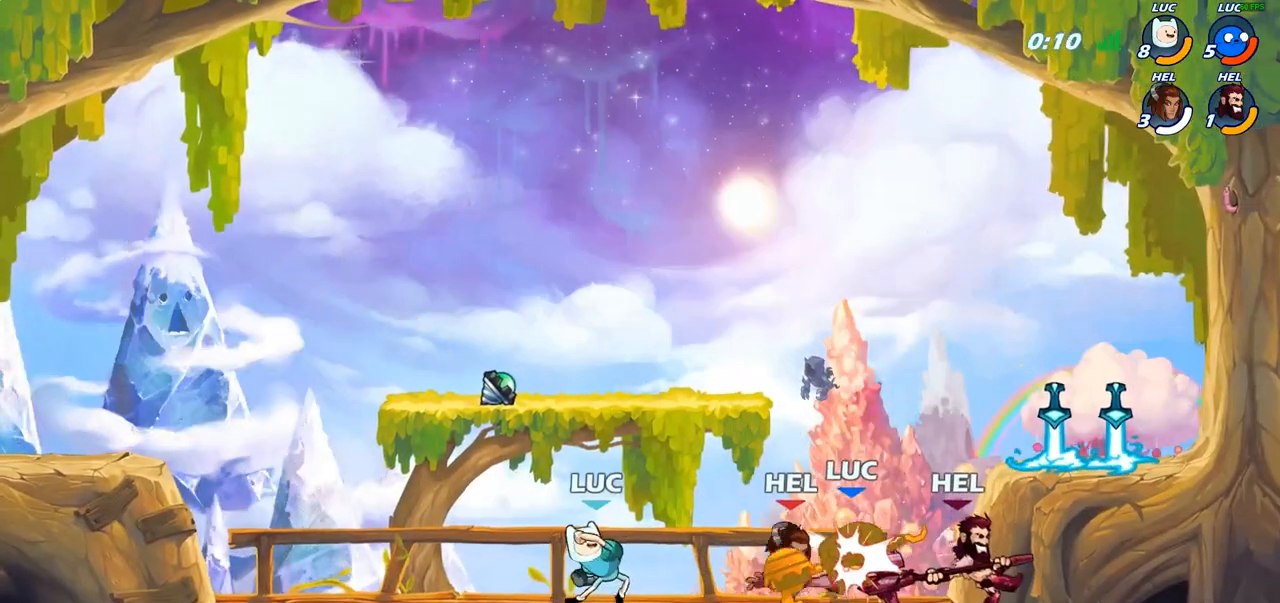
{"buttons": [], "left_stick": "center", "right_stick": "center", "events": [[83, "SQUARE", "up"], [183, "SQUARE", "down"], [267, "SQUARE", "up"], [367, "SQUARE", "down"], [433, "SQUARE", "up"]]}
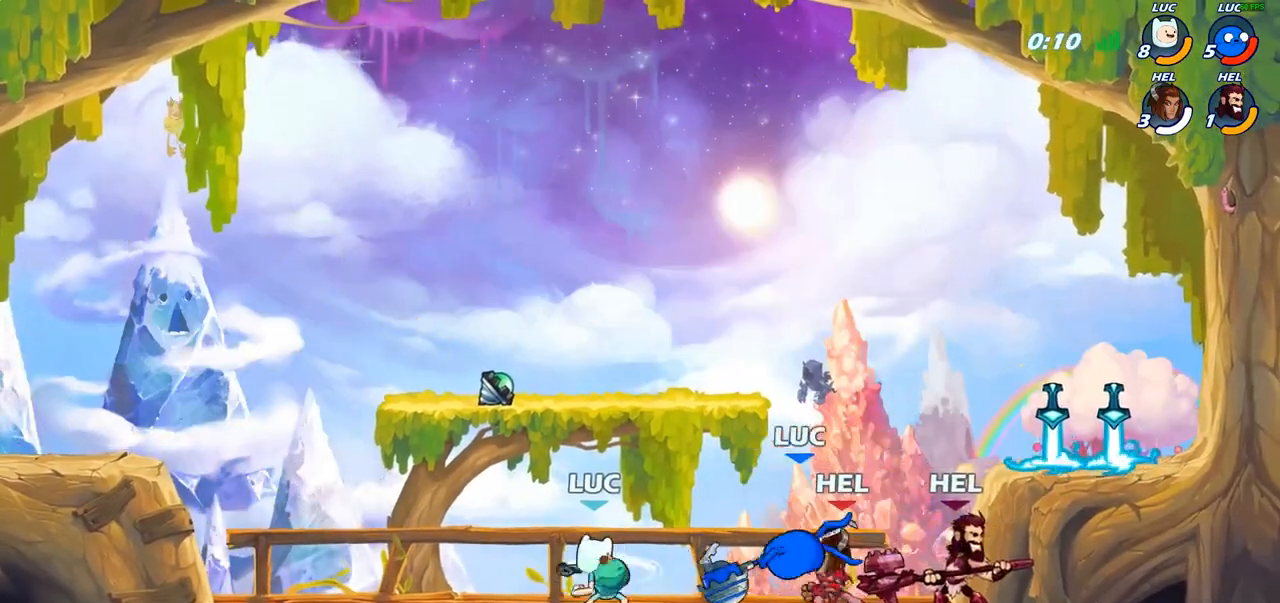
{"buttons": [], "left_stick": "up-right", "right_stick": "center", "events": [[200, "CROSS", "down"], [200, "left_stick", "right"], [267, "left_stick", "up-right"], [333, "CROSS", "up"]]}
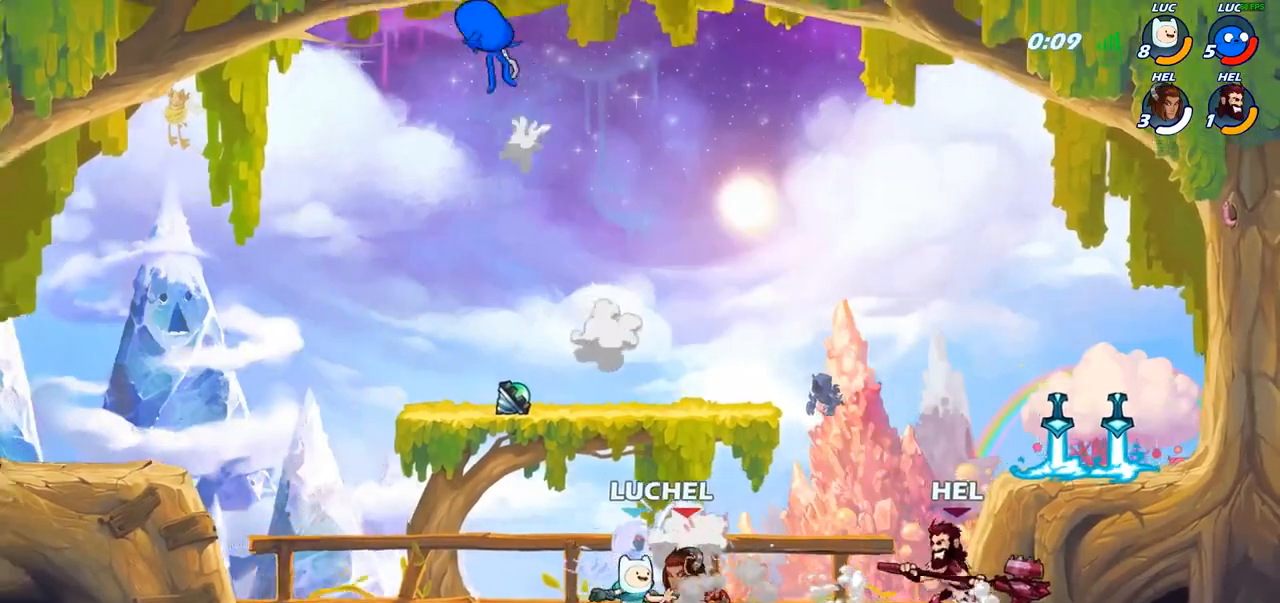
{"buttons": [], "left_stick": "up-right", "right_stick": "center", "events": [[83, "CROSS", "down"], [200, "R2", "down"], [217, "CROSS", "up"], [450, "R2", "up"]]}
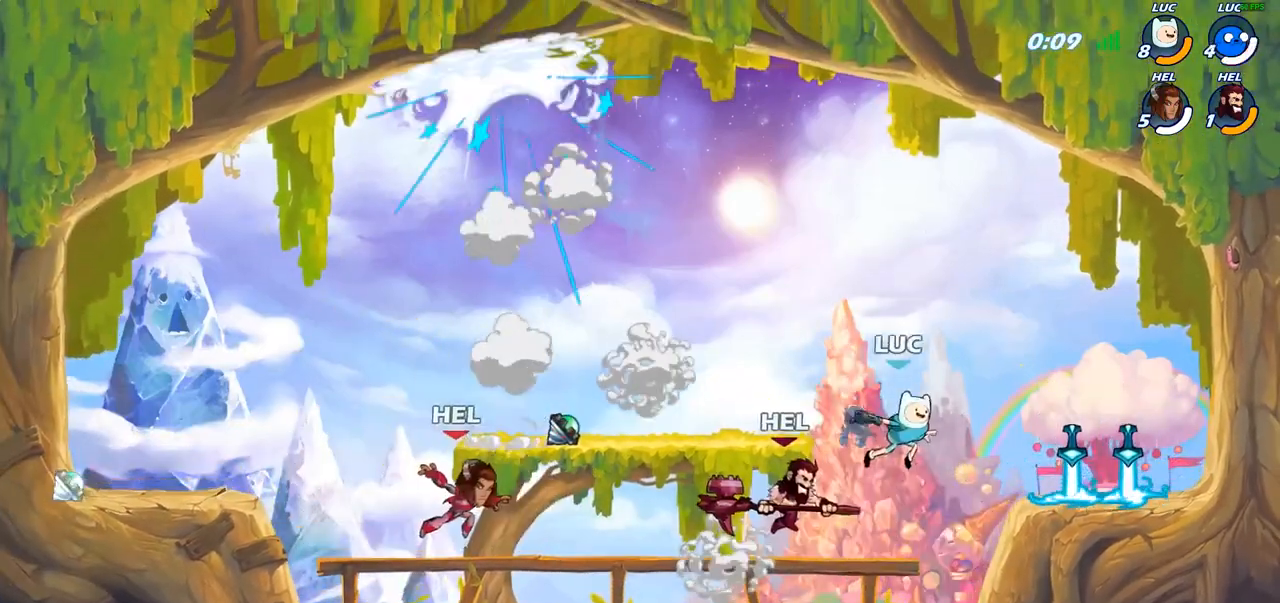
{"buttons": [], "left_stick": "down-left", "right_stick": "center", "events": [[150, "left_stick", "down-right"], [300, "left_stick", "down-left"], [333, "R1", "down"], [433, "R1", "up"]]}
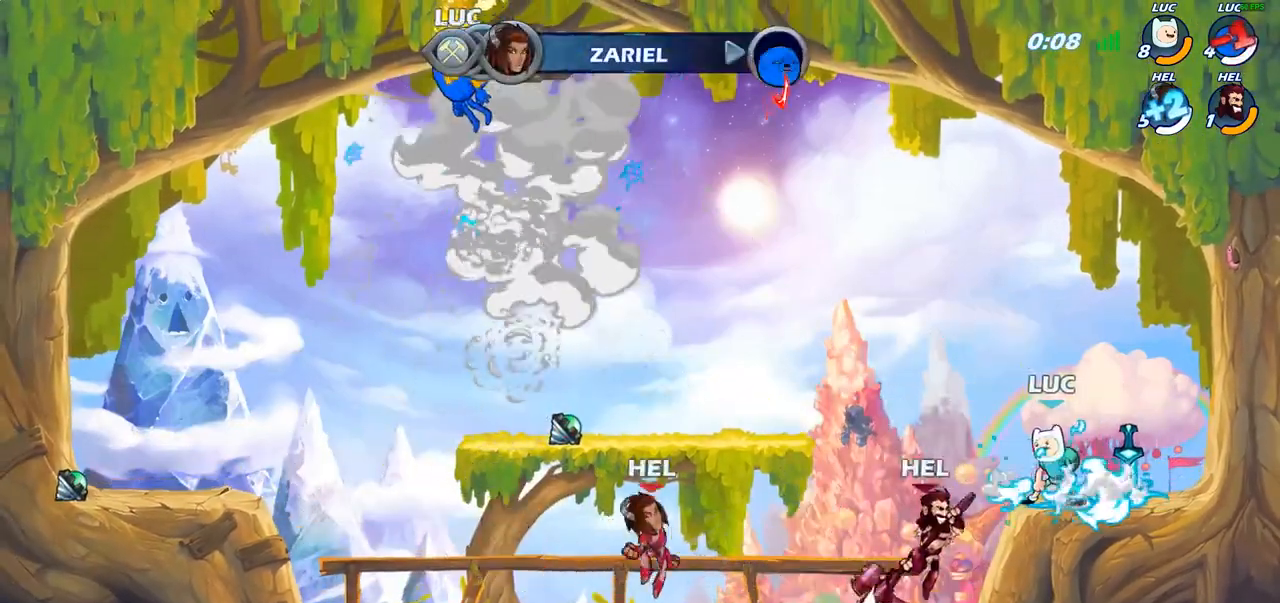
{"buttons": [], "left_stick": "center", "right_stick": "center", "events": [[33, "R2", "down"], [83, "CIRCLE", "down"], [317, "CIRCLE", "up"], [383, "R2", "up"], [467, "left_stick", "center"]]}
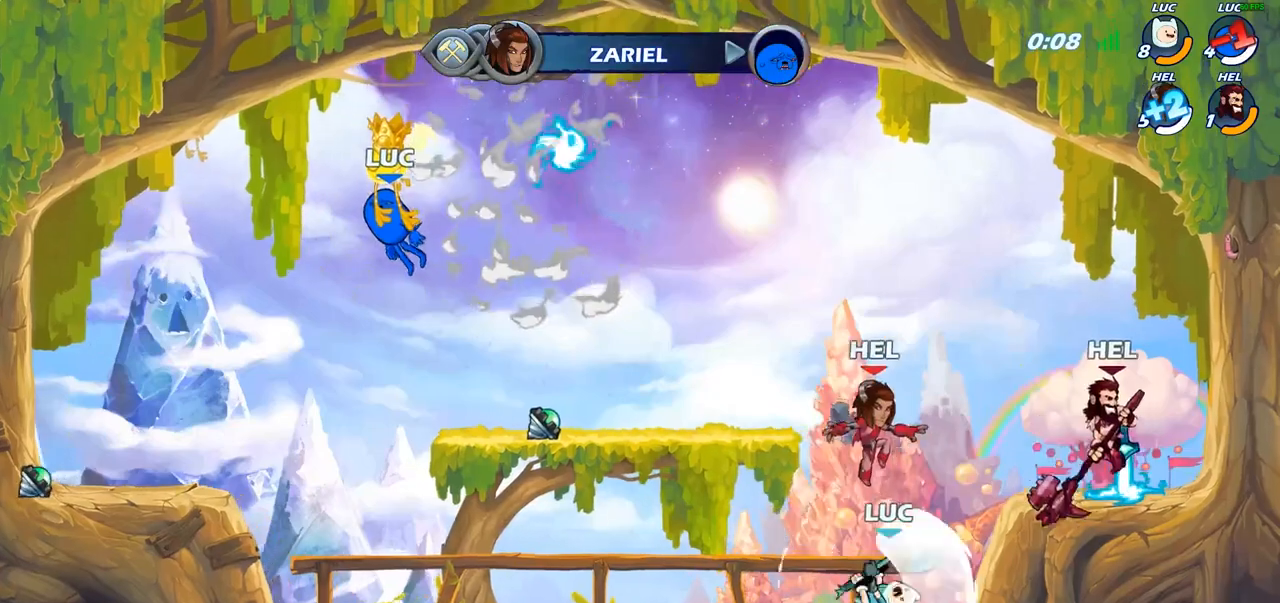
{"buttons": [], "left_stick": "down-right", "right_stick": "center", "events": [[383, "left_stick", "right"], [467, "left_stick", "down-right"]]}
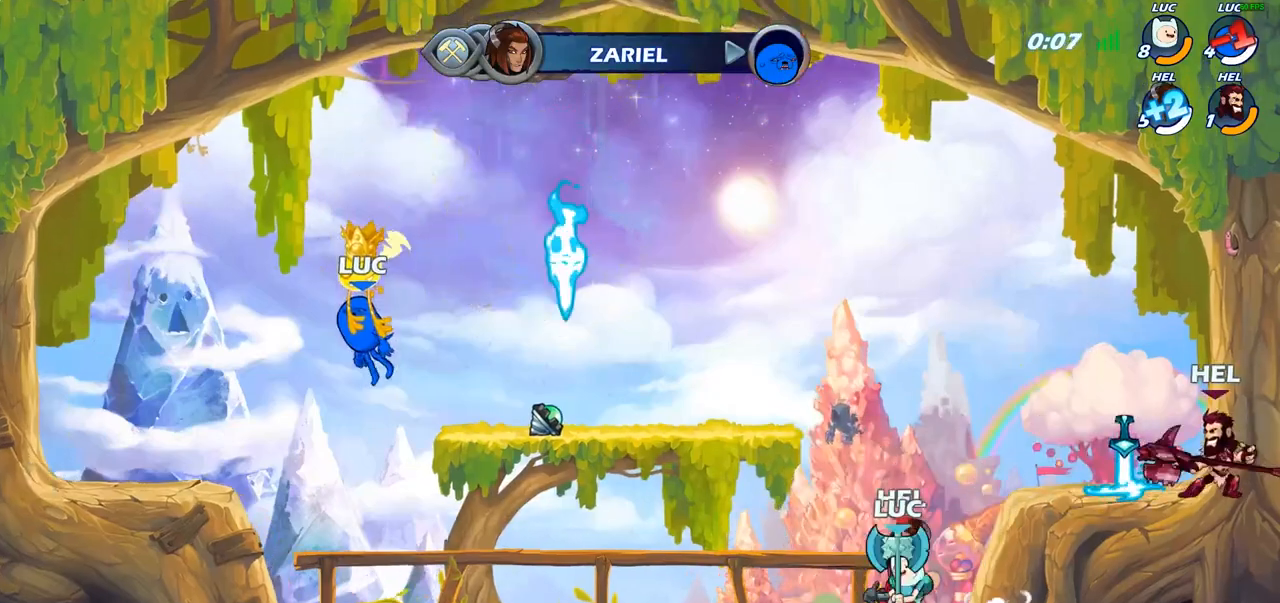
{"buttons": [], "left_stick": "center", "right_stick": "center", "events": [[33, "SQUARE", "down"], [33, "left_stick", "down"], [150, "SQUARE", "up"], [183, "left_stick", "center"]]}
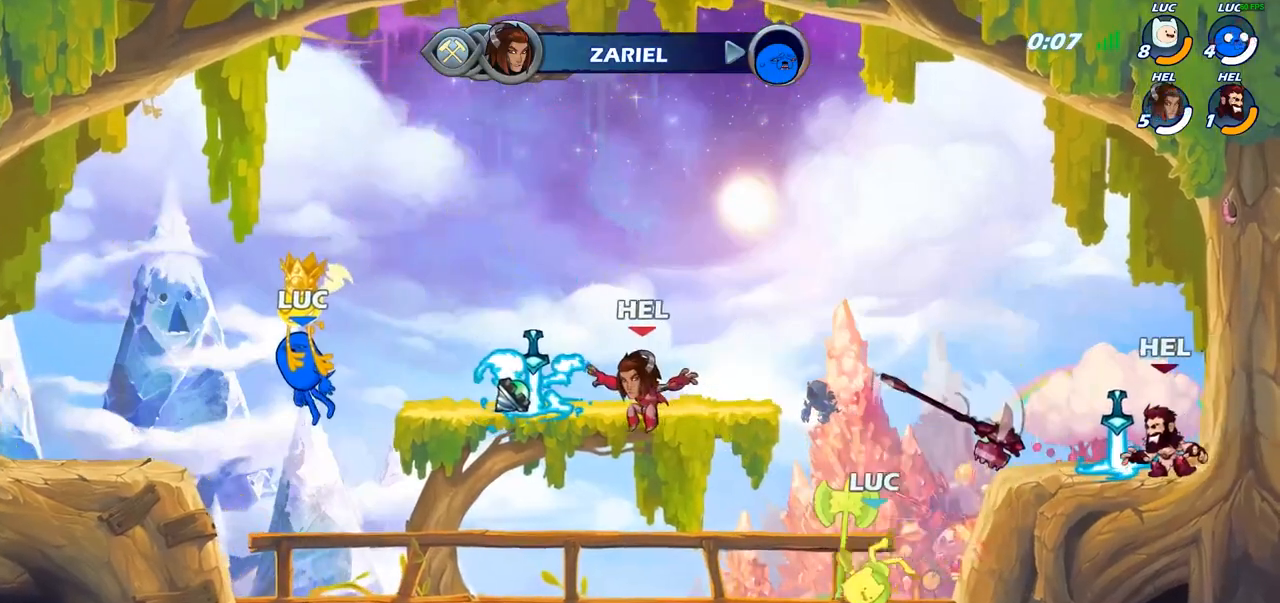
{"buttons": [], "left_stick": "up-left", "right_stick": "center", "events": [[233, "CROSS", "down"], [233, "left_stick", "up-right"], [300, "SQUARE", "down"], [317, "right_stick", "down-left"], [333, "CROSS", "up"], [383, "SQUARE", "up"], [383, "left_stick", "up-left"], [383, "right_stick", "center"]]}
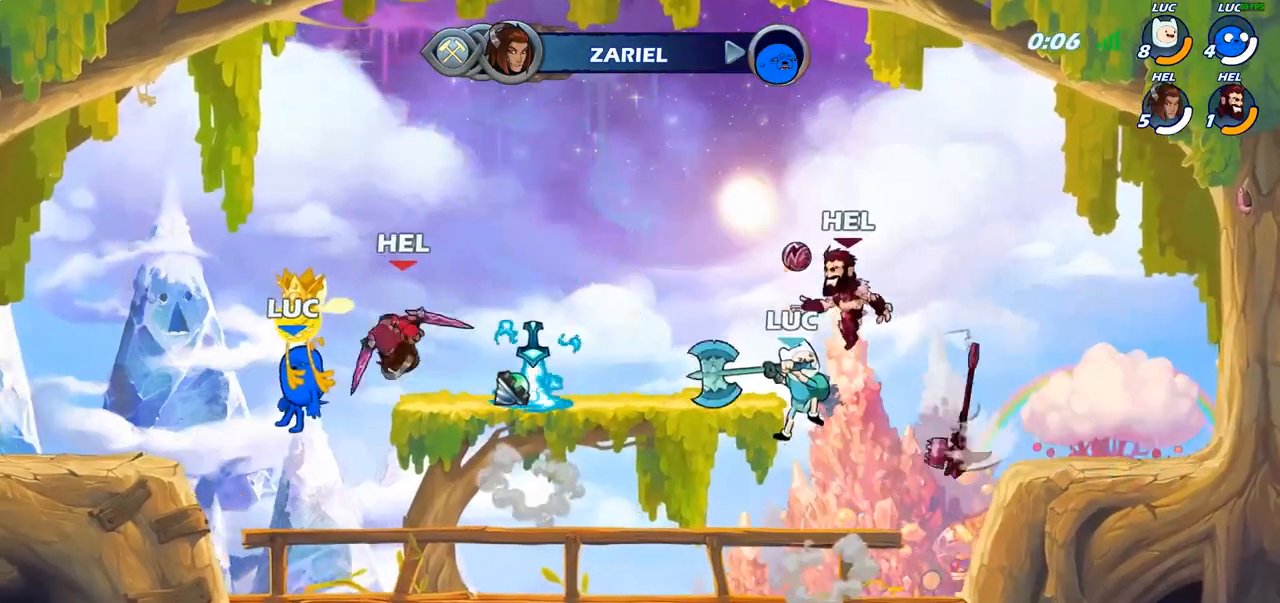
{"buttons": ["R2"], "left_stick": "down-right", "right_stick": "center", "events": [[333, "left_stick", "up-right"], [467, "R2", "down"], [500, "left_stick", "down-right"]]}